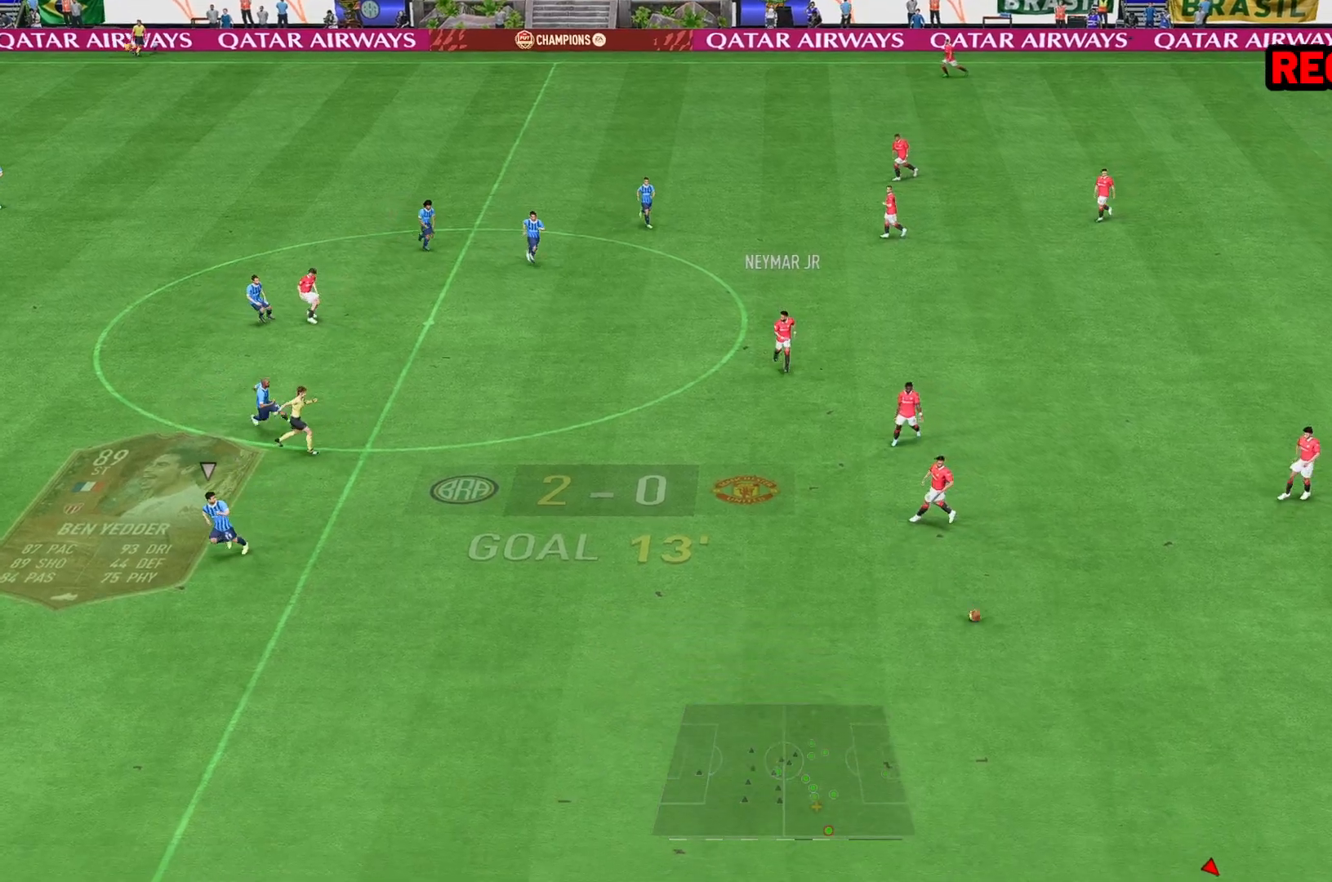
Gameplay with a controller (Xbox layout); each line is a JSON object with the inputs held at the frame after it. "events" lists button and stick changes between this image and that frame as [ms after this image, input, new state], when the widget could be followed in between. Not read: L3 R3.
{"buttons": ["R2"], "left_stick": "left", "right_stick": "center", "events": [[183, "R2", "down"], [233, "left_stick", "up-left"], [450, "left_stick", "left"]]}
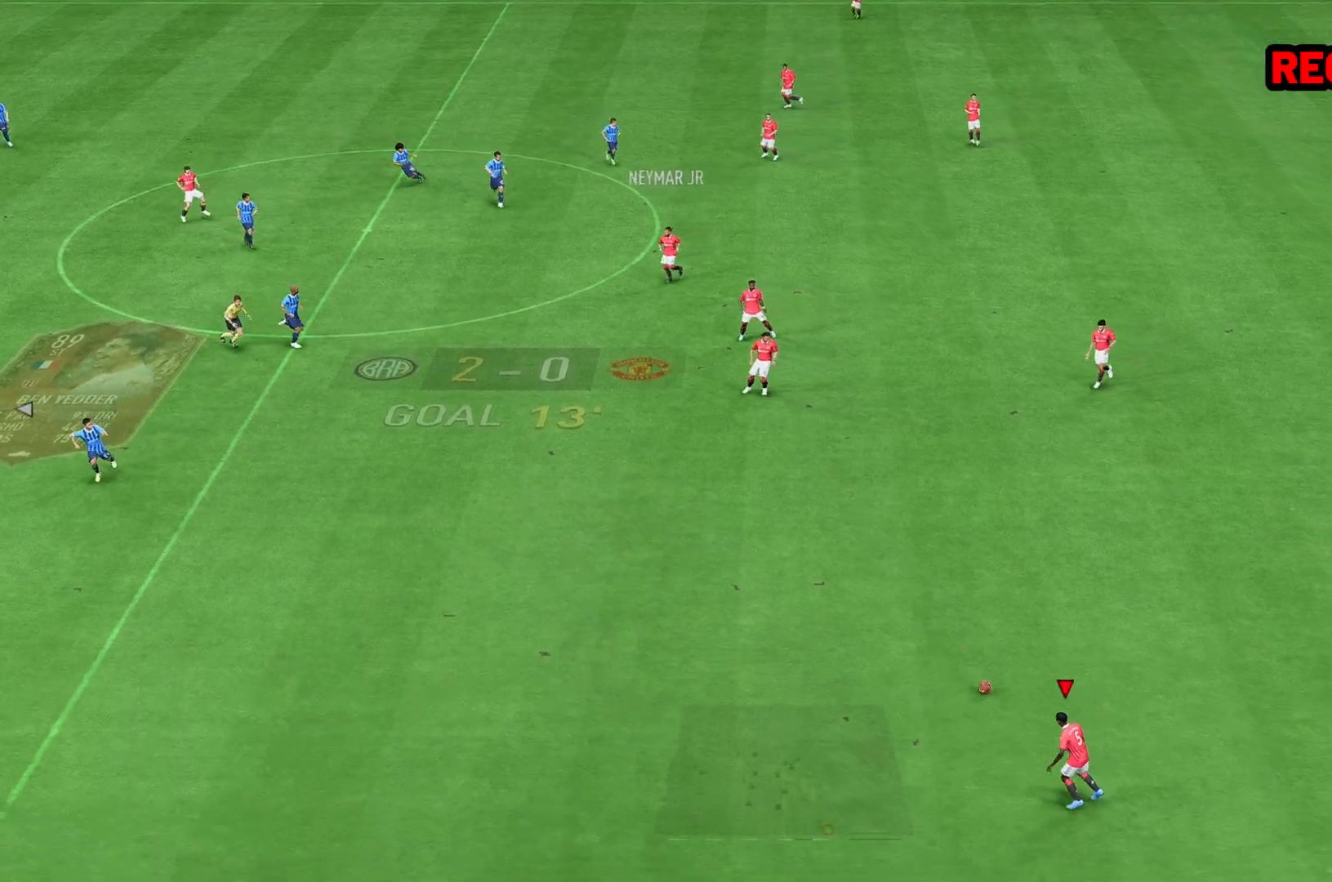
{"buttons": ["R2"], "left_stick": "left", "right_stick": "center", "events": []}
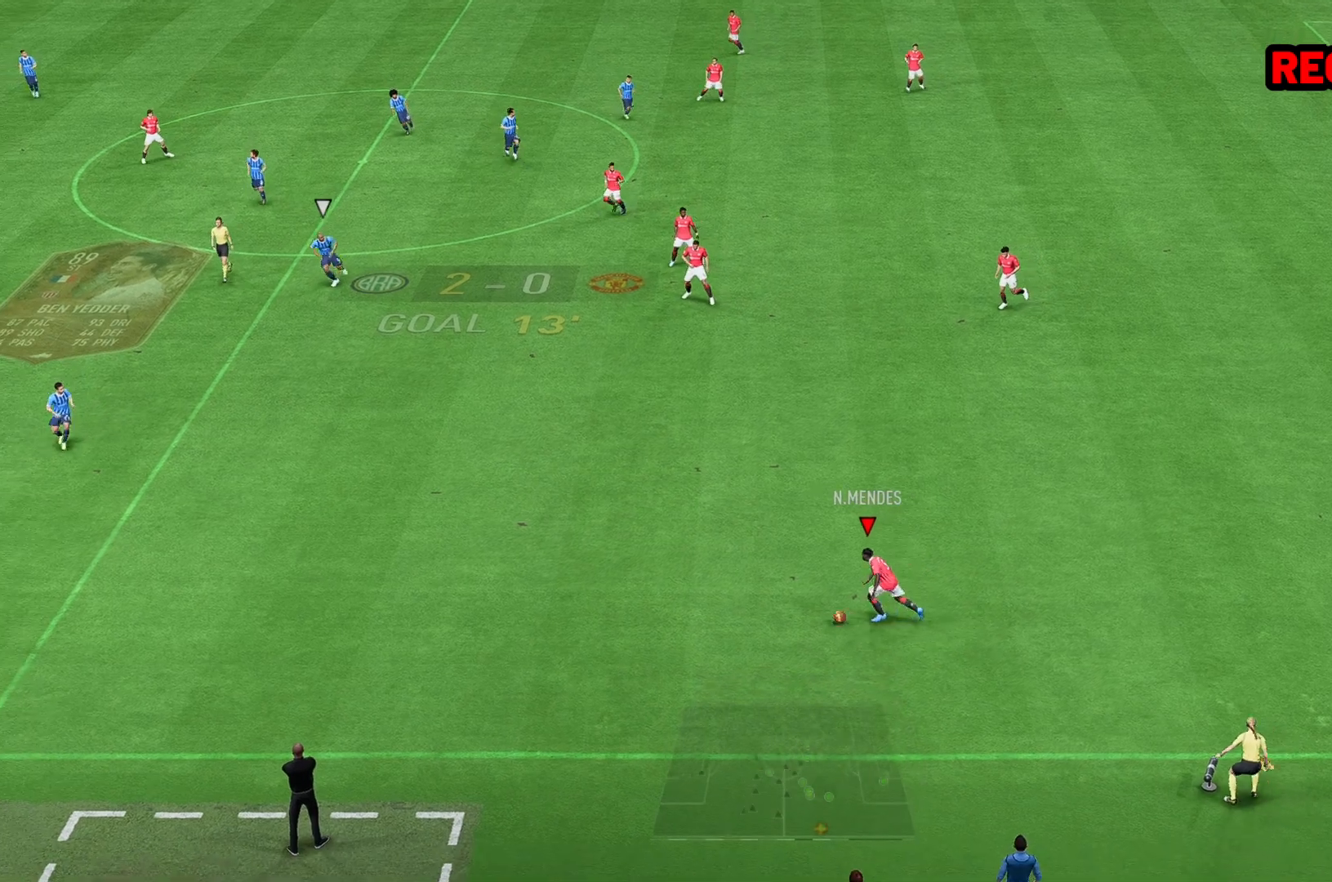
{"buttons": ["R2"], "left_stick": "left", "right_stick": "center", "events": []}
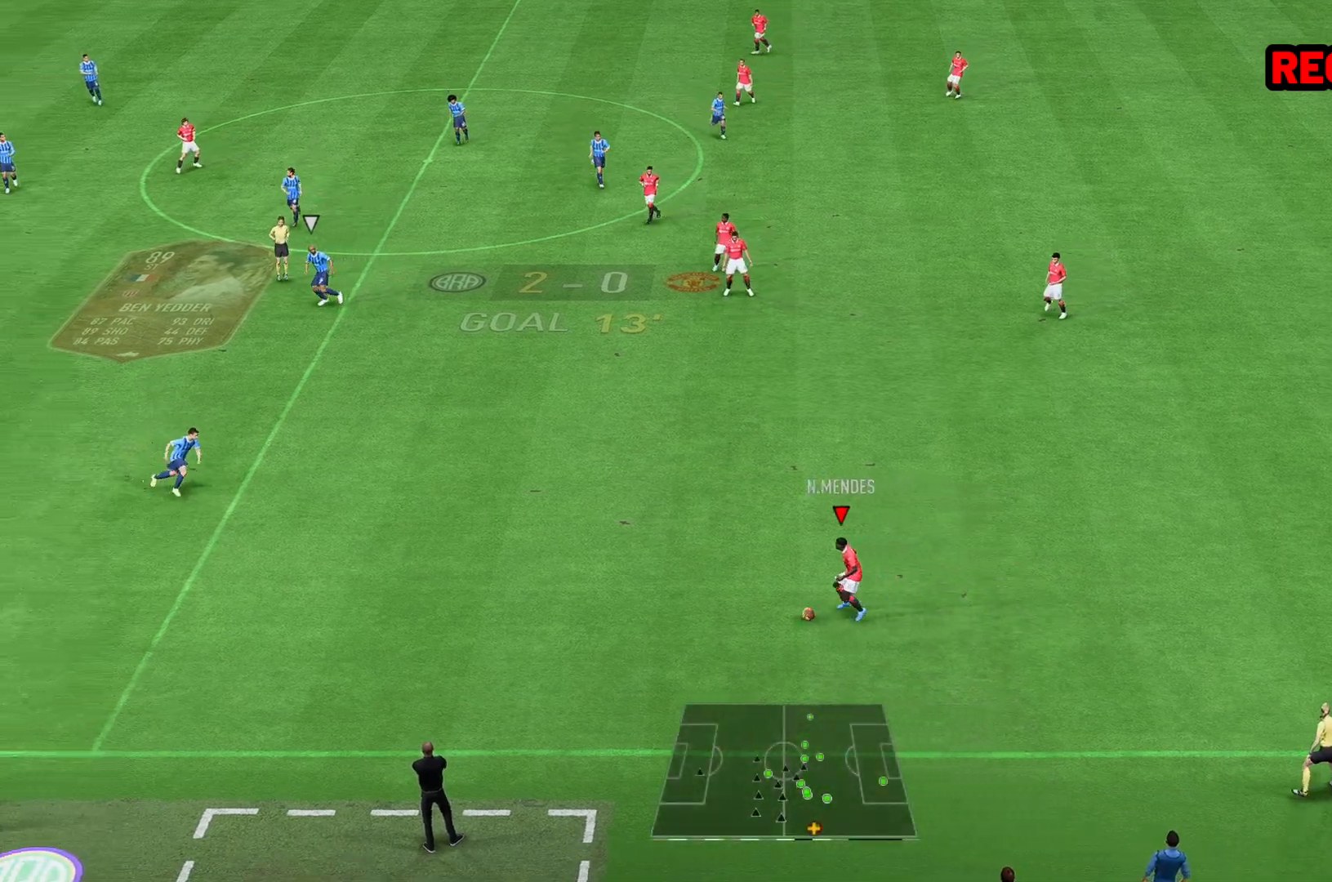
{"buttons": [], "left_stick": "center", "right_stick": "down", "events": [[17, "R2", "up"], [217, "right_stick", "down"], [250, "left_stick", "center"]]}
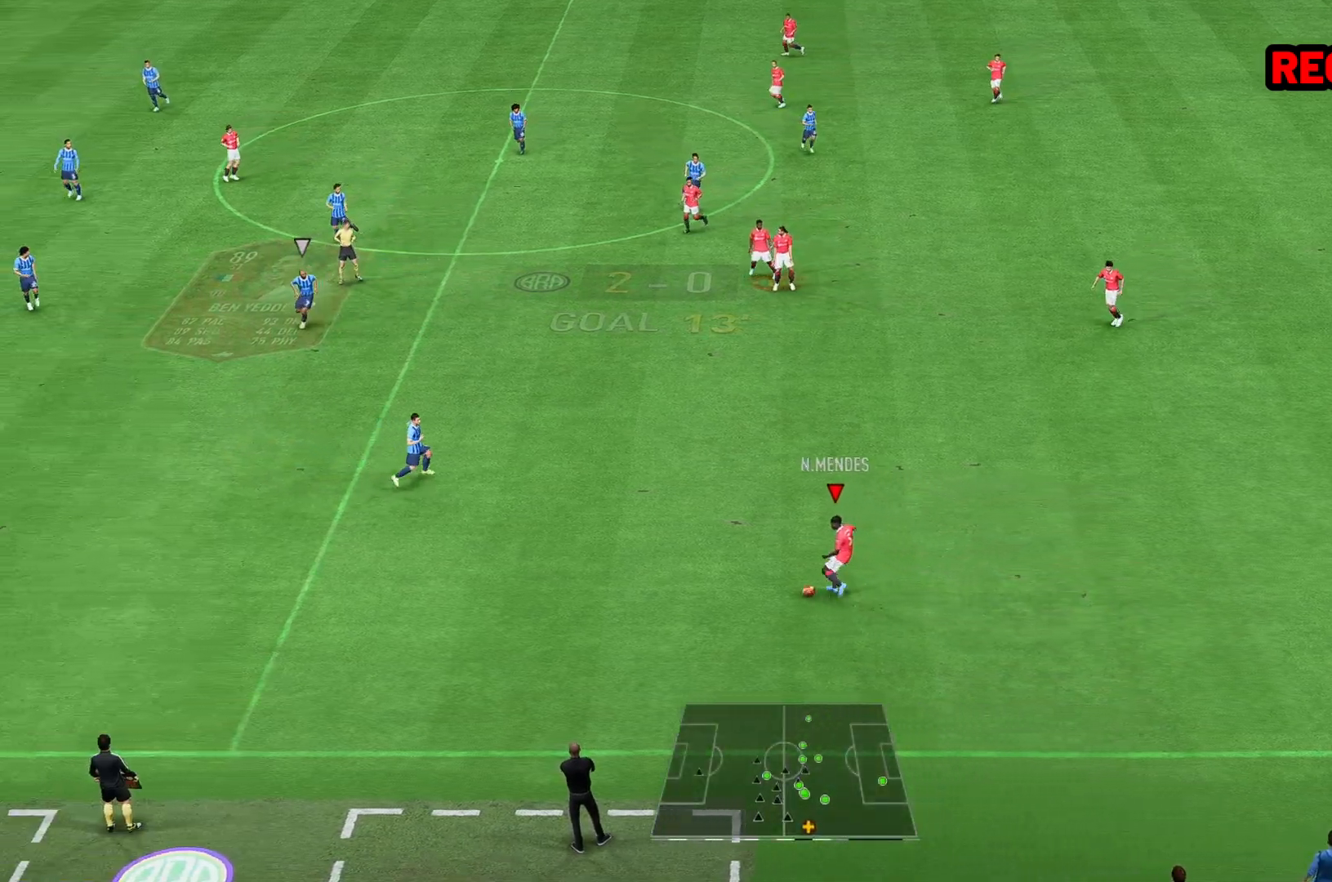
{"buttons": [], "left_stick": "center", "right_stick": "center", "events": [[50, "right_stick", "center"], [100, "left_stick", "up"], [500, "left_stick", "center"]]}
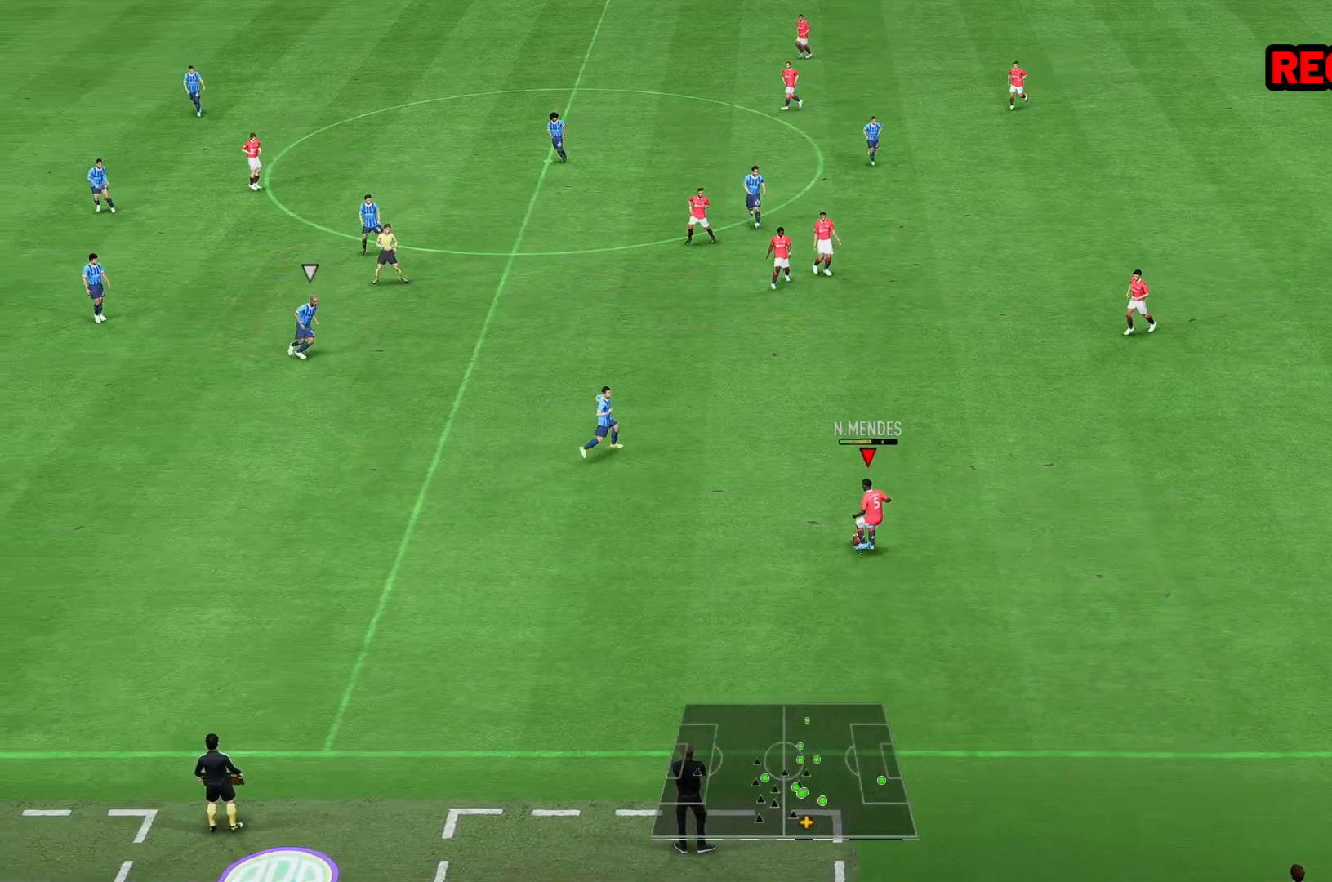
{"buttons": [], "left_stick": "up-left", "right_stick": "center", "events": [[333, "left_stick", "up-left"]]}
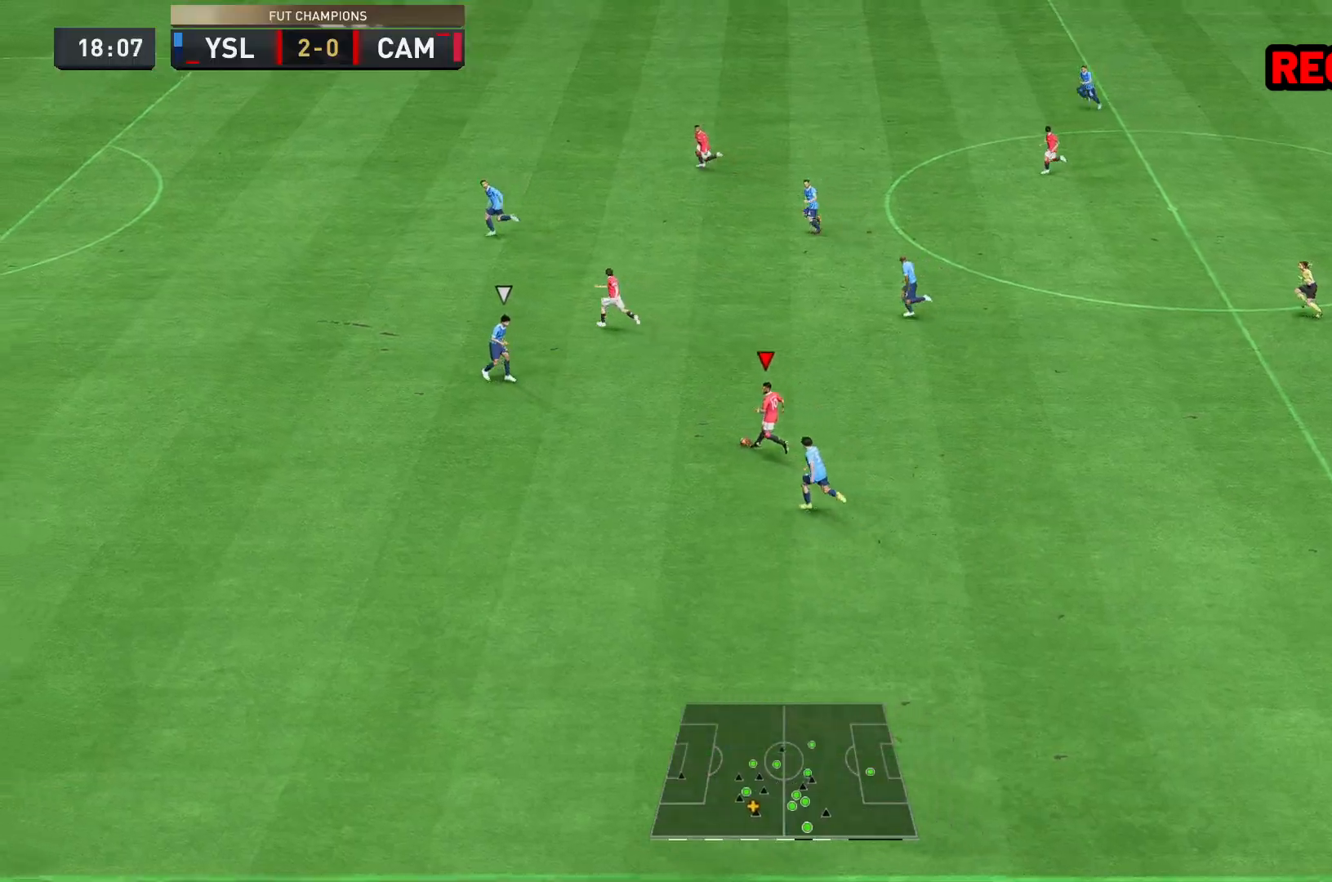
{"buttons": ["Y"], "left_stick": "up-left", "right_stick": "center", "events": [[483, "Y", "down"]]}
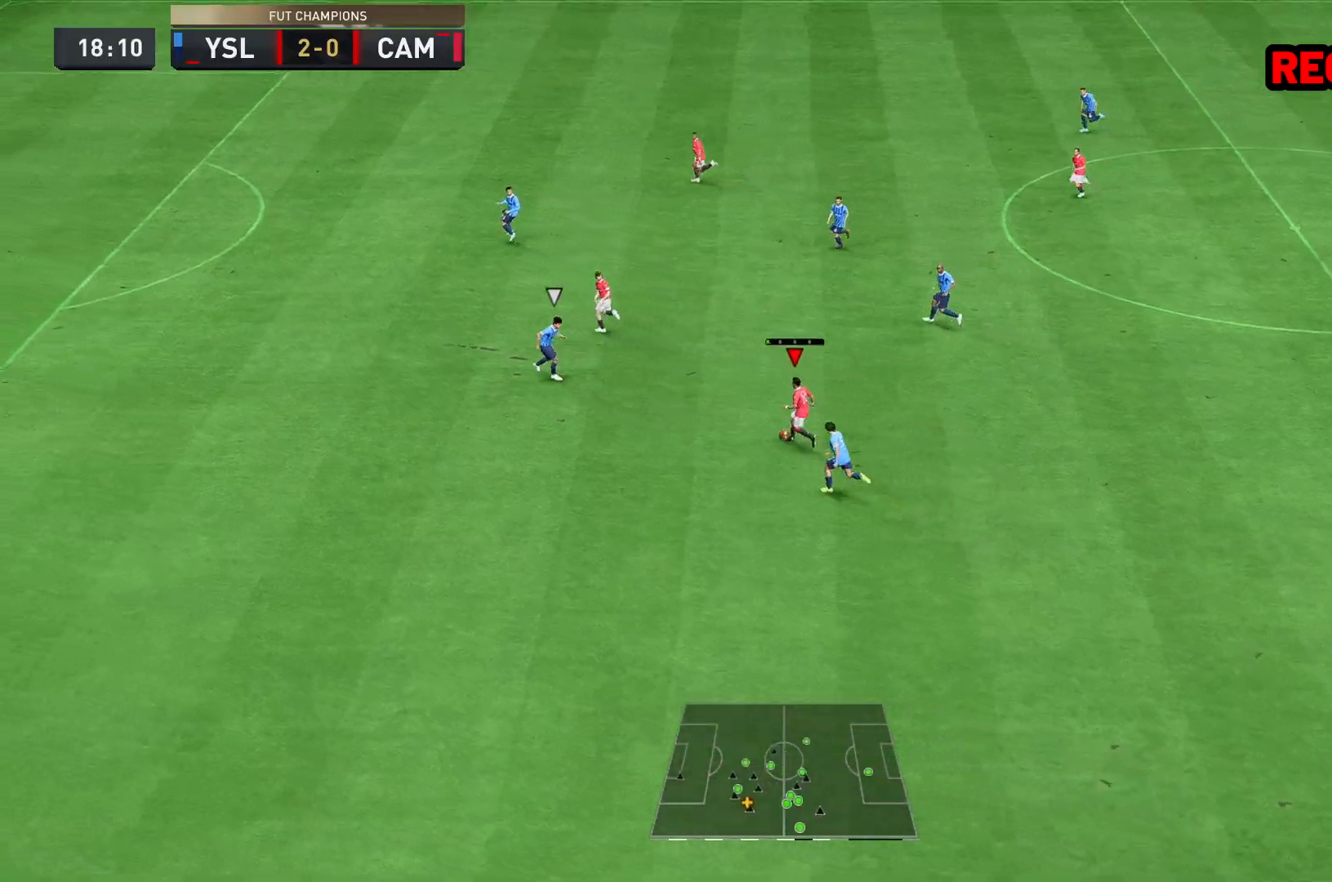
{"buttons": [], "left_stick": "up-left", "right_stick": "center", "events": [[400, "Y", "up"]]}